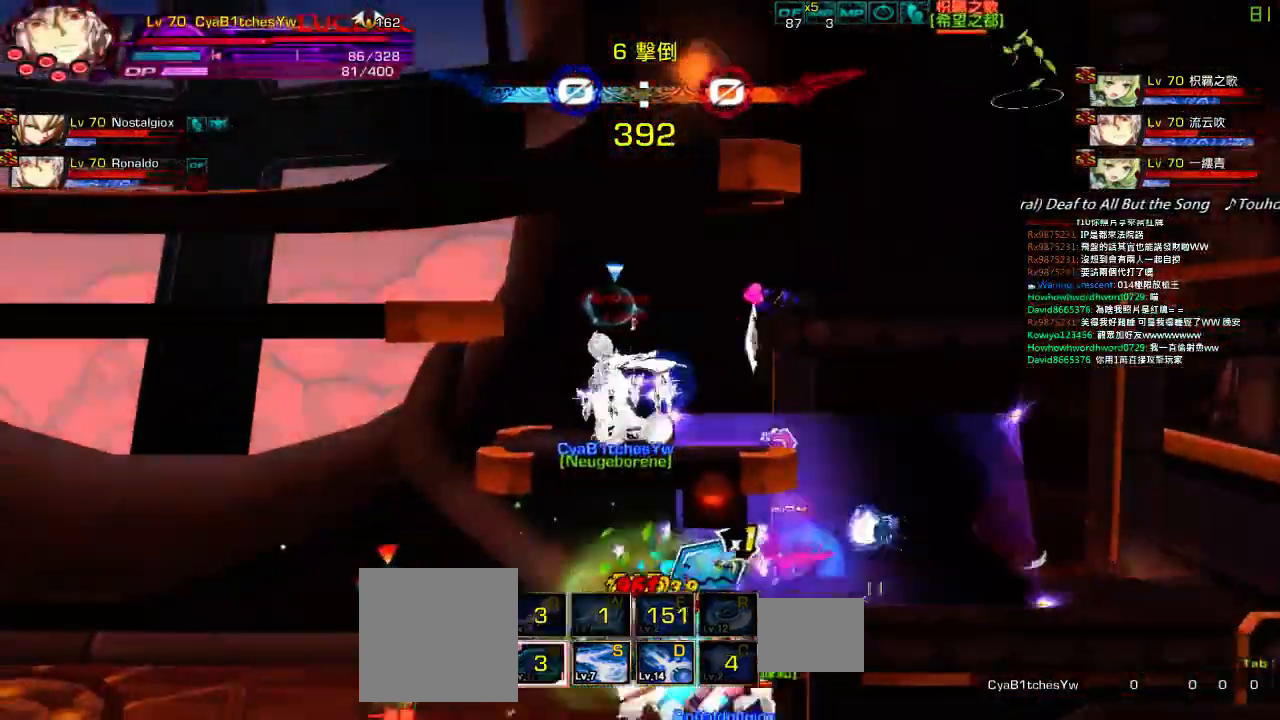
Gameplay with keyboard; each line is a JSON object with the keys held at the frame after it. "events" lists presses ("down") and releases ("up") of "a", "c", "ctrl", "d", "down", "e", "left", "q", "r", "right", "s", "space", "up", "w", "x" and "z" between this image and that frame as [ms after this image, input, new state], when the widget could be followed in between. No other keys are recorded. Mouse input is not recorded.
{"keys": ["left"], "events": [[17, "left", "down"], [17, "up", "up"], [17, "w", "up"], [50, "left", "up"], [117, "left", "down"], [367, "down", "down"], [484, "down", "up"]]}
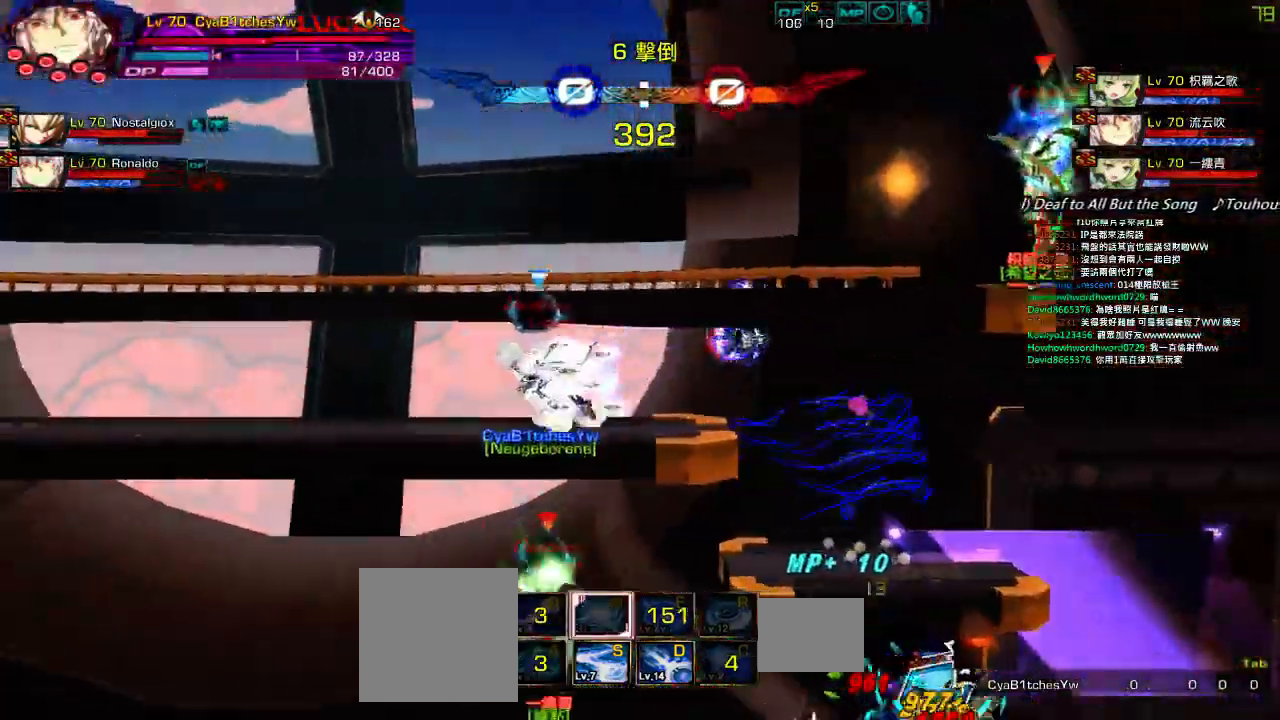
{"keys": ["up"], "events": [[84, "down", "down"], [167, "right", "down"], [234, "left", "up"], [267, "down", "up"], [267, "z", "down"], [300, "right", "up"], [400, "z", "up"], [467, "up", "down"]]}
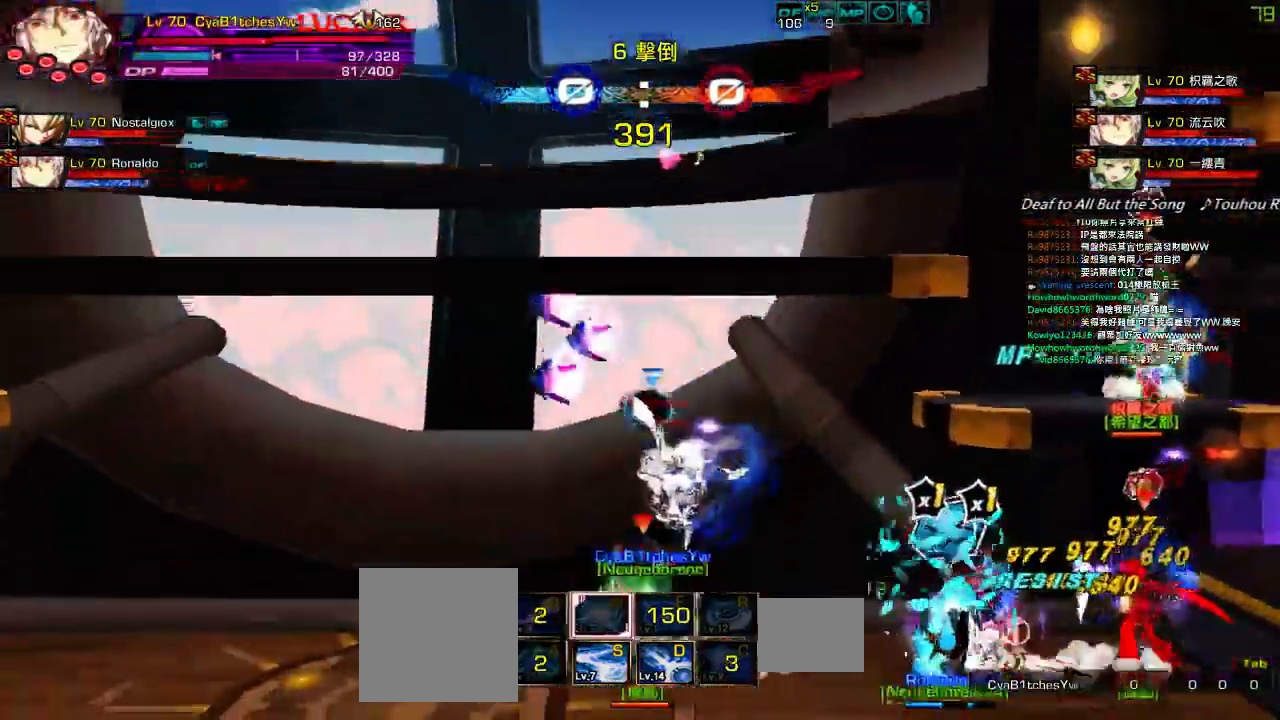
{"keys": [], "events": [[67, "up", "up"], [100, "up", "down"], [184, "z", "down"], [234, "up", "up"], [334, "z", "up"]]}
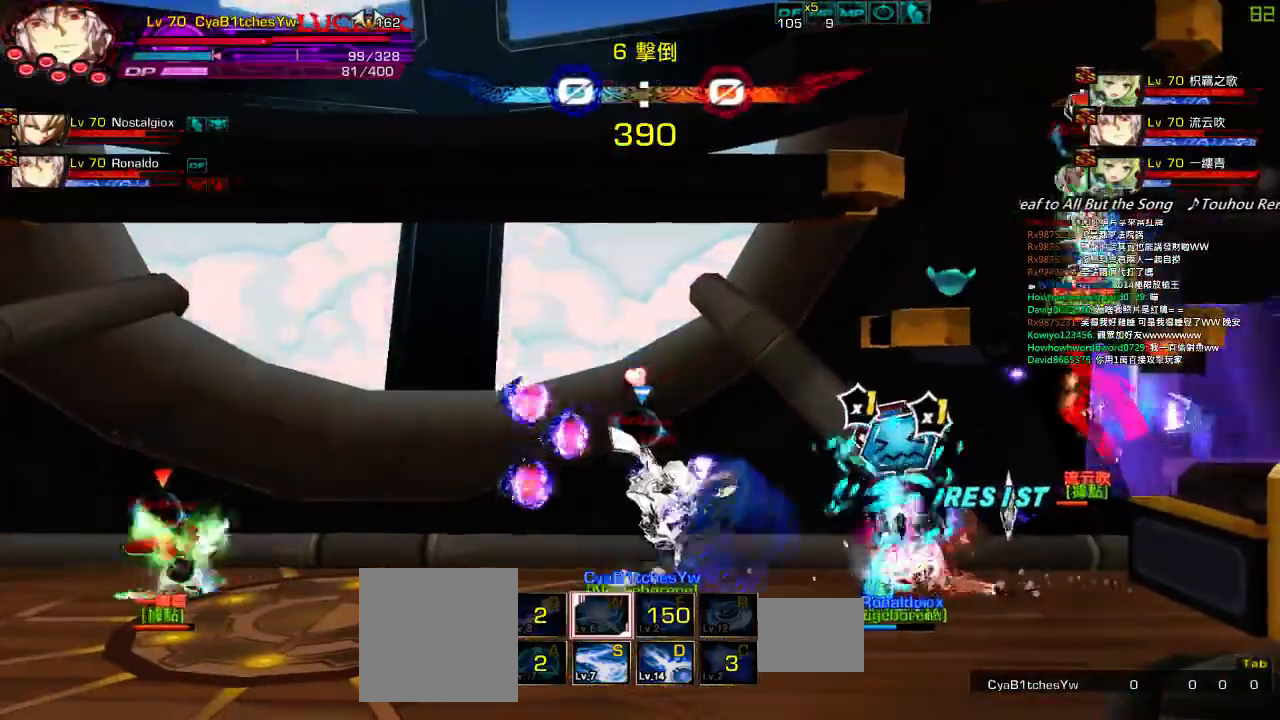
{"keys": ["left"], "events": [[34, "right", "down"], [67, "up", "down"], [134, "left", "down"], [134, "right", "up"], [200, "left", "up"], [200, "up", "up"], [267, "left", "down"]]}
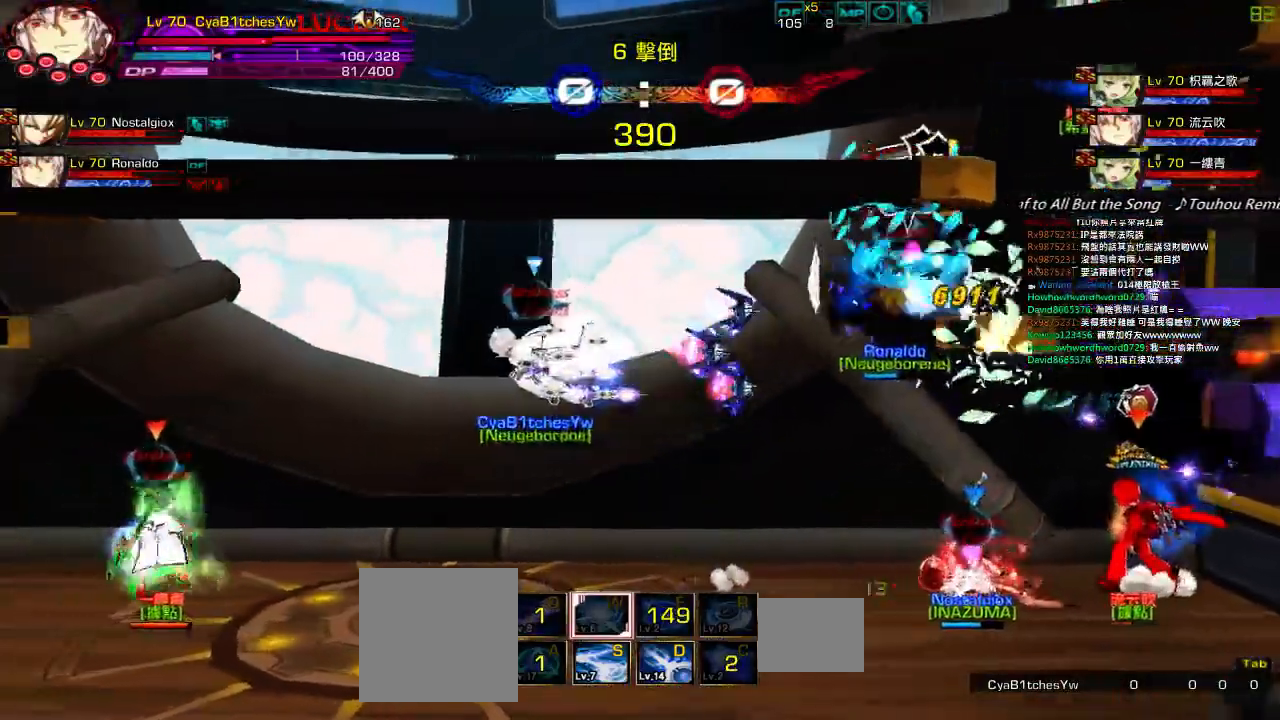
{"keys": [], "events": [[67, "up", "down"], [300, "up", "up"], [434, "left", "up"]]}
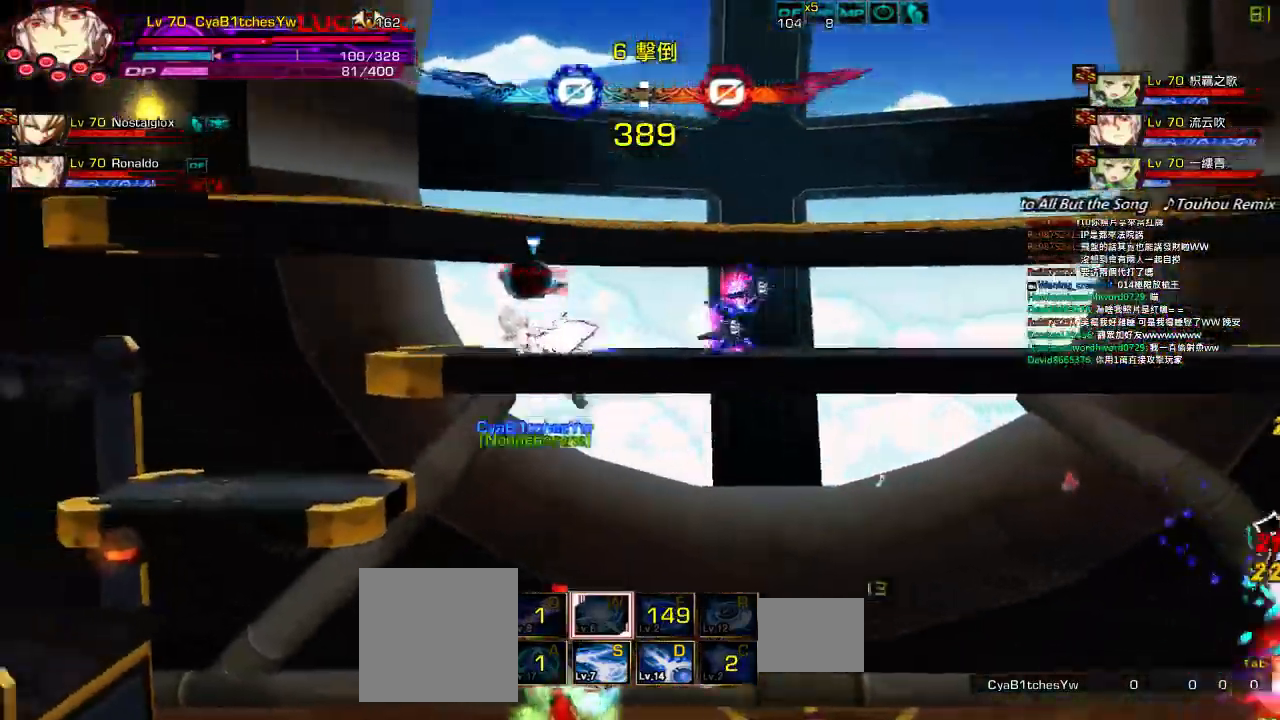
{"keys": ["right"], "events": [[34, "left", "down"], [300, "up", "down"], [367, "left", "up"], [367, "right", "down"], [400, "right", "up"], [400, "up", "up"], [500, "right", "down"]]}
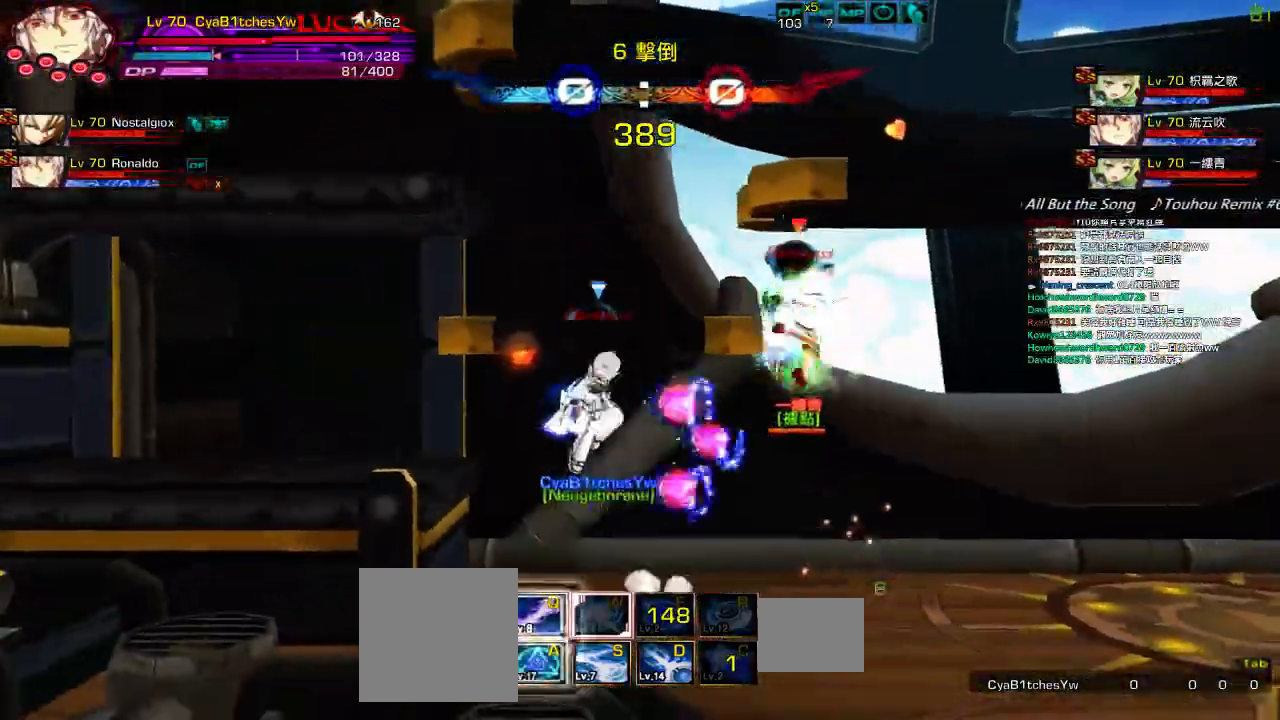
{"keys": [], "events": [[34, "up", "down"], [100, "right", "up"], [134, "left", "down"], [134, "up", "up"], [200, "down", "down"], [267, "z", "down"], [400, "z", "up"], [434, "down", "up"], [434, "left", "up"]]}
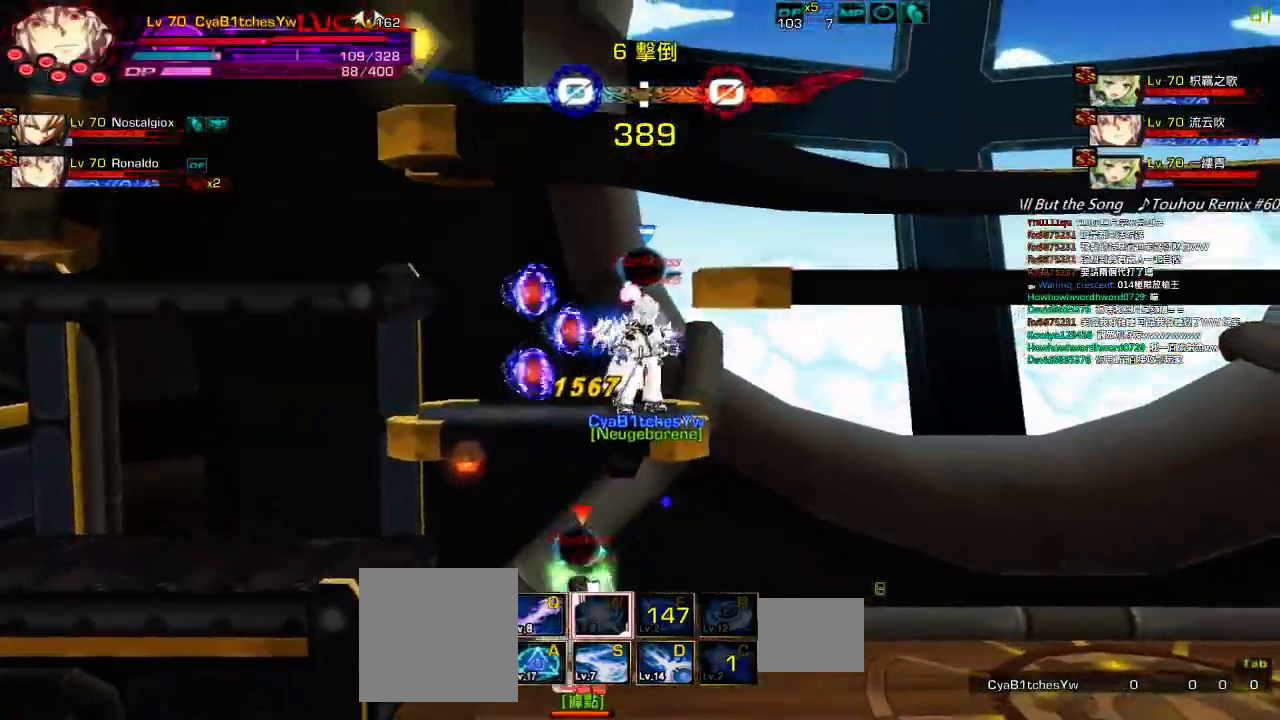
{"keys": [], "events": [[100, "up", "down"], [134, "right", "down"], [200, "right", "up"], [200, "up", "up"], [300, "right", "down"], [367, "up", "down"], [434, "right", "up"], [434, "up", "up"]]}
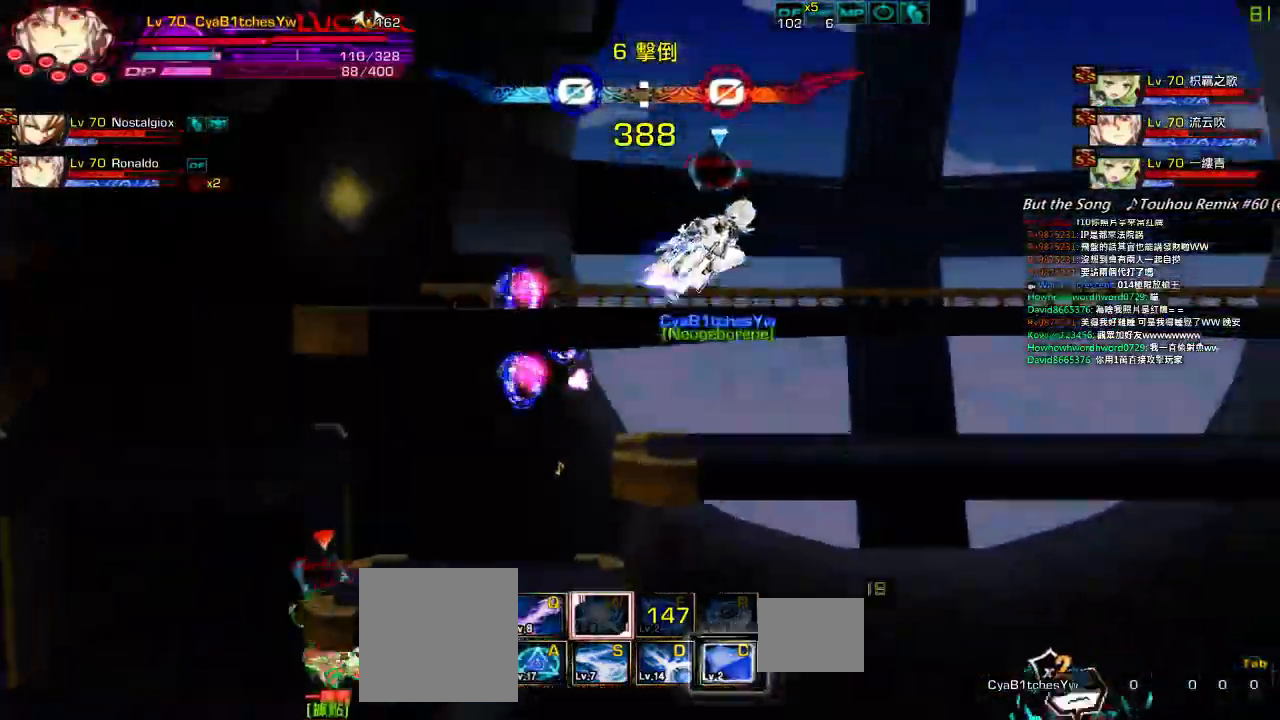
{"keys": ["right"], "events": [[34, "down", "down"], [67, "left", "down"], [167, "left", "up"], [167, "right", "down"], [234, "down", "up"], [267, "q", "down"], [267, "right", "up"], [334, "q", "up"], [334, "right", "down"], [350, "up", "down"], [417, "left", "down"], [417, "right", "up"], [450, "left", "up"], [484, "right", "down"], [484, "up", "up"]]}
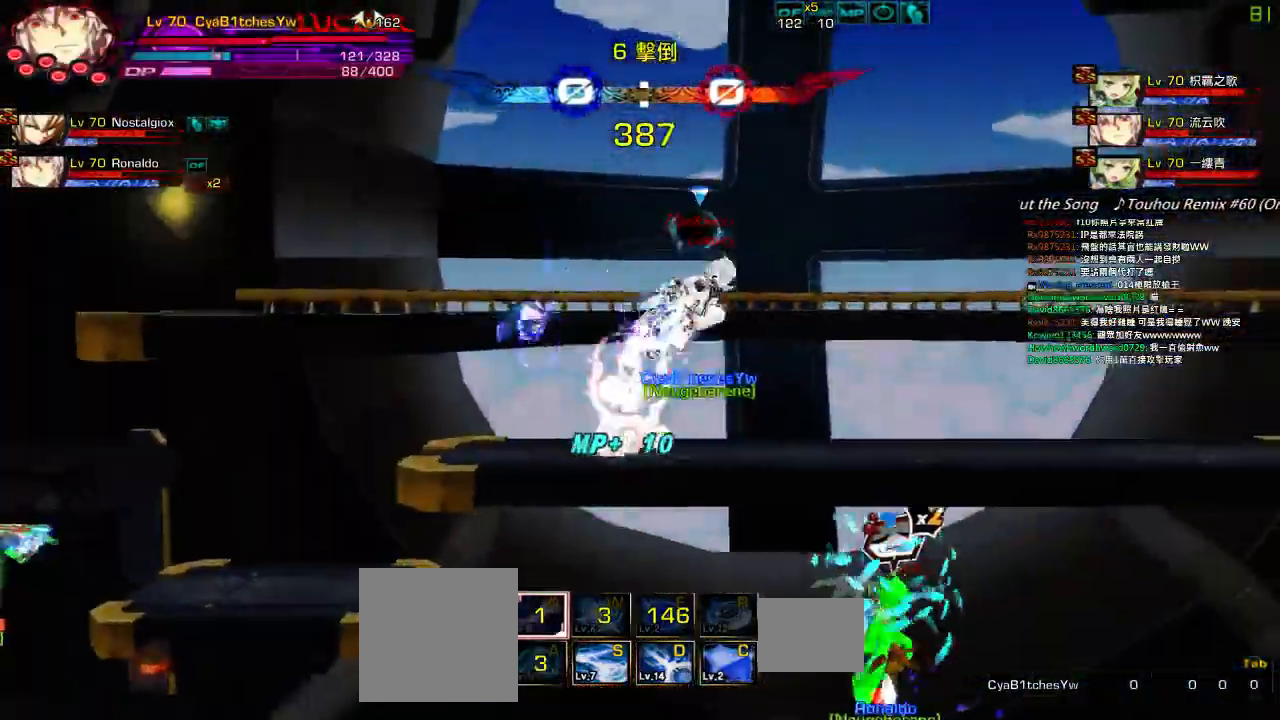
{"keys": ["down"], "events": [[17, "right", "up"], [84, "right", "down"], [317, "up", "down"], [384, "right", "up"], [384, "up", "up"], [450, "down", "down"]]}
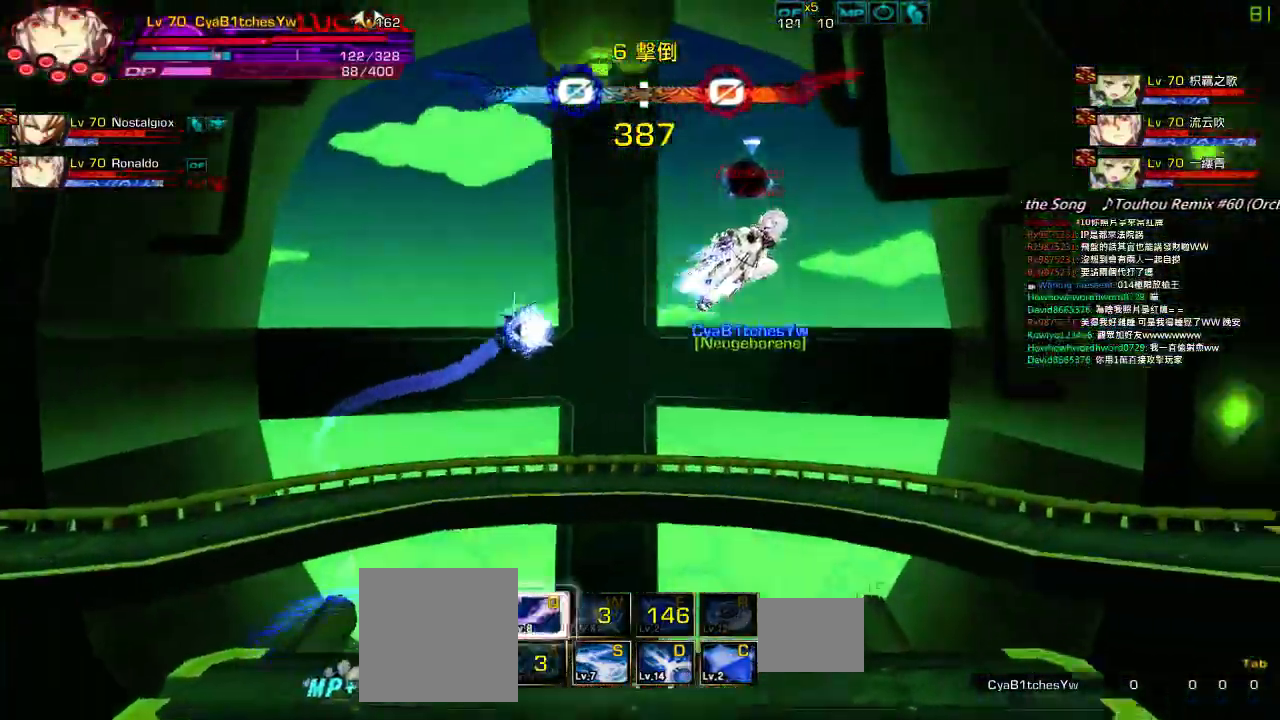
{"keys": ["right", "up"], "events": [[17, "left", "down"], [50, "z", "down"], [84, "down", "up"], [117, "left", "up"], [184, "z", "up"], [284, "right", "down"], [384, "right", "up"], [417, "right", "down"], [484, "up", "down"]]}
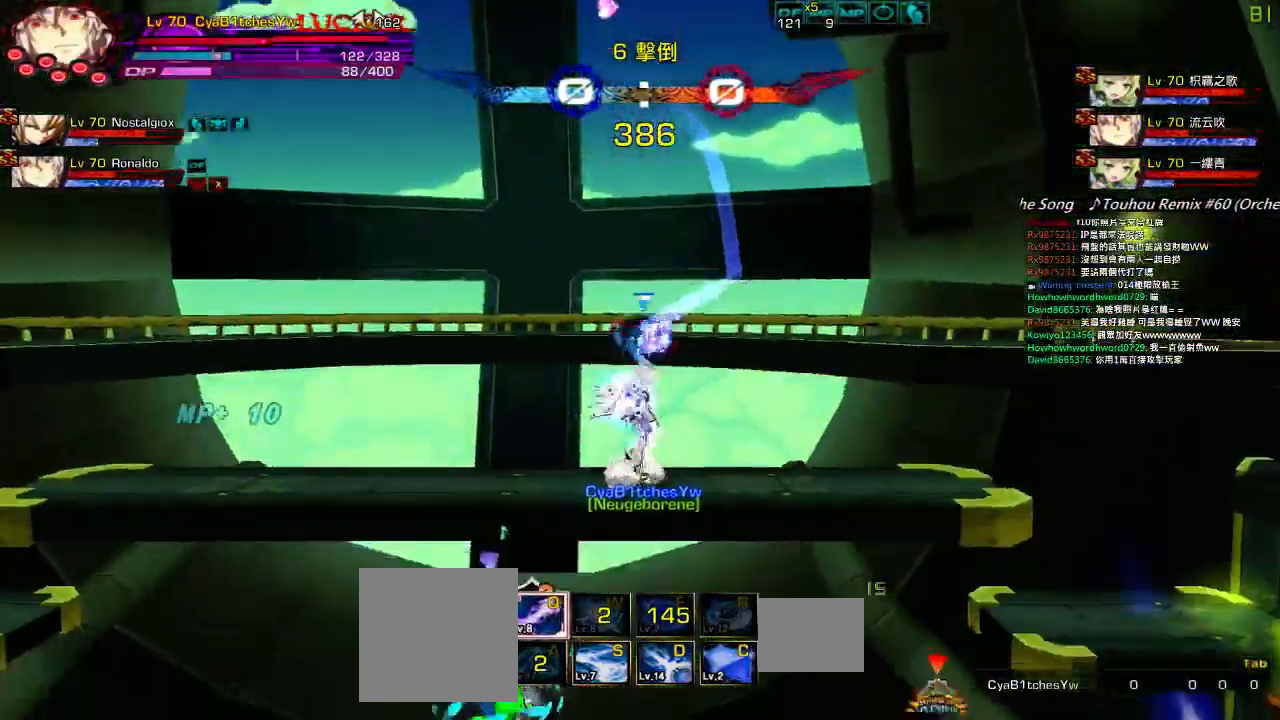
{"keys": ["down", "right"], "events": [[50, "left", "down"], [50, "right", "up"], [117, "left", "up"], [117, "right", "down"], [150, "up", "up"], [184, "right", "up"], [234, "right", "down"], [384, "down", "down"]]}
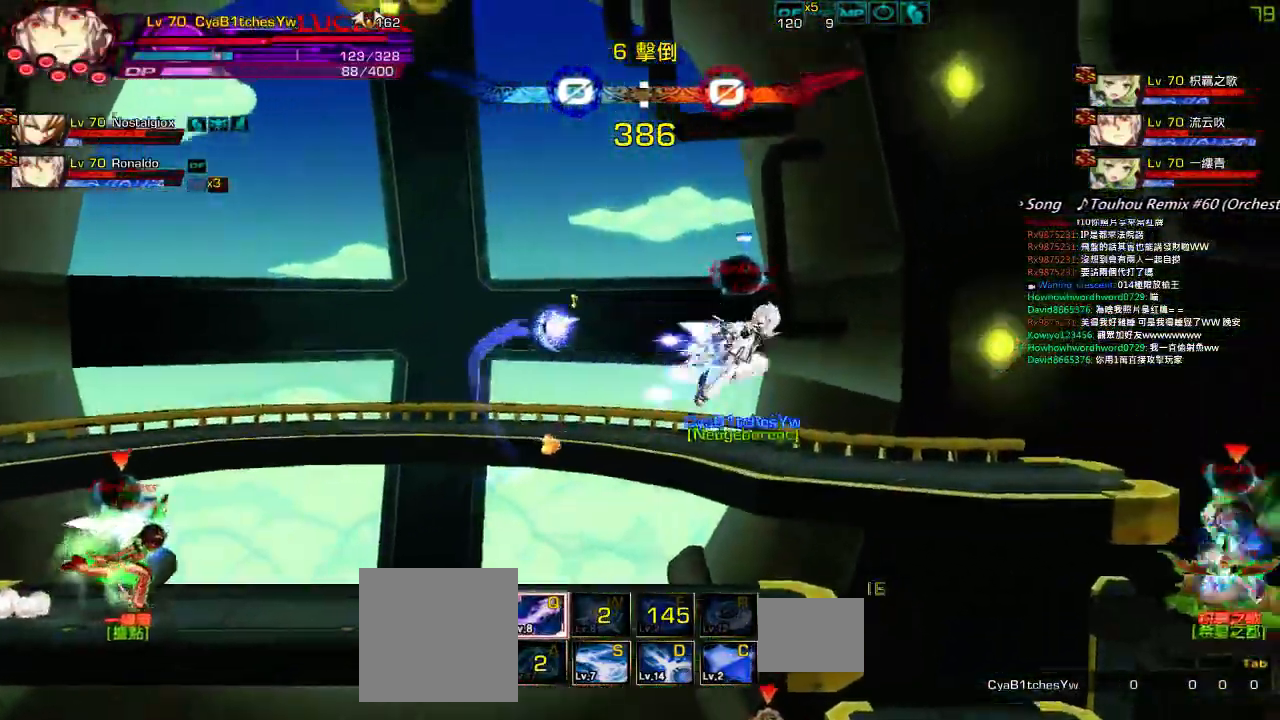
{"keys": ["down", "left", "z"], "events": [[50, "down", "up"], [350, "down", "down"], [350, "left", "down"], [417, "right", "up"], [500, "z", "down"]]}
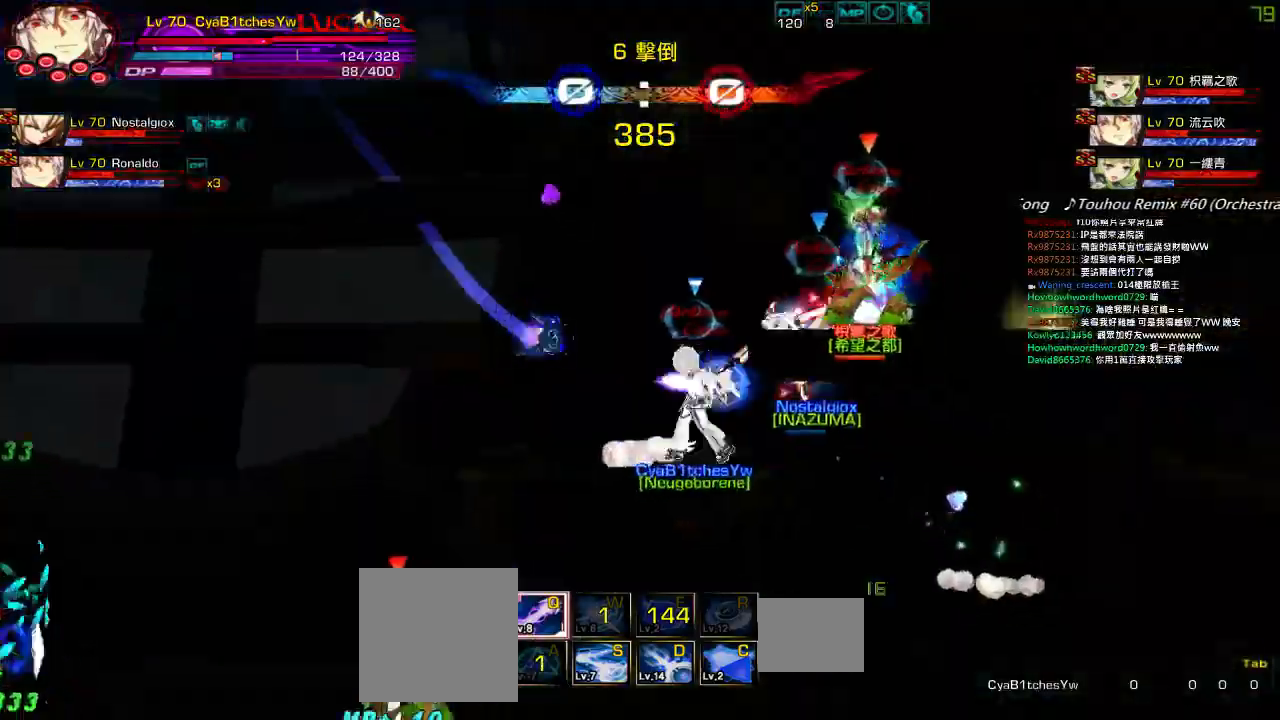
{"keys": ["right"], "events": [[117, "down", "up"], [117, "left", "up"], [150, "z", "up"], [500, "right", "down"]]}
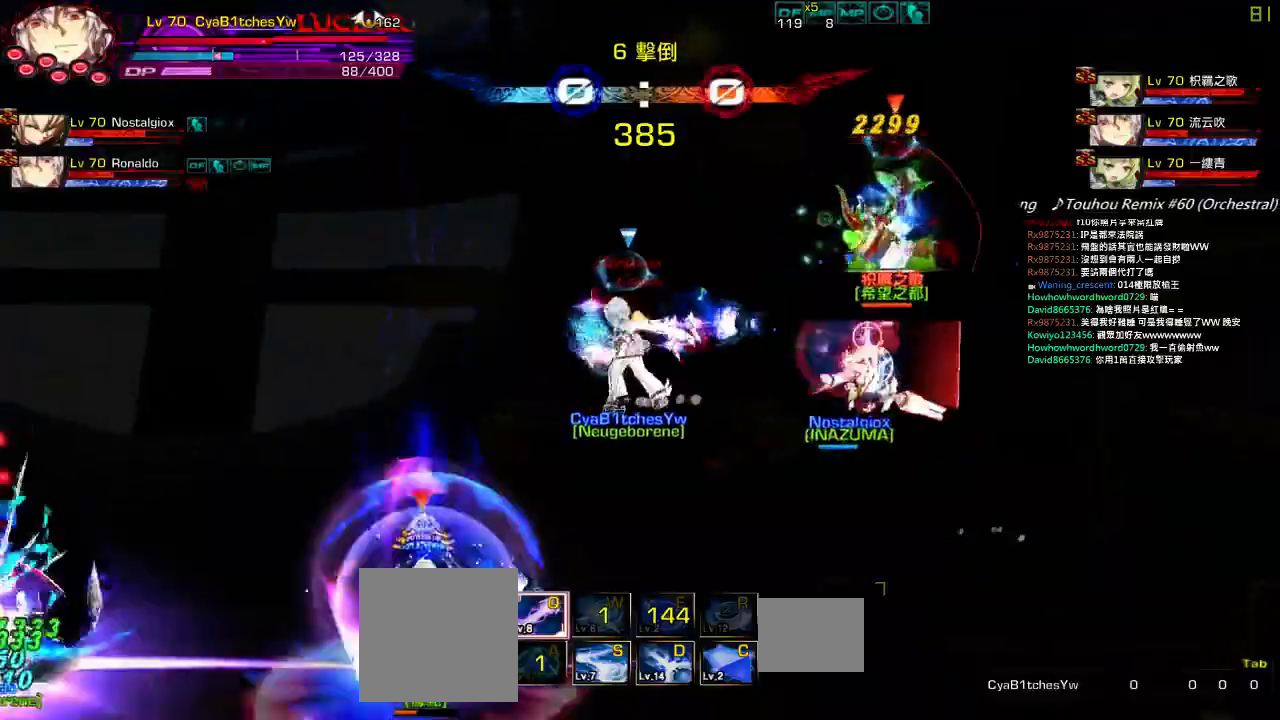
{"keys": ["z"], "events": [[167, "left", "down"], [200, "right", "up"], [250, "down", "down"], [317, "z", "down"], [417, "down", "up"], [417, "left", "up"], [450, "z", "up"], [500, "z", "down"]]}
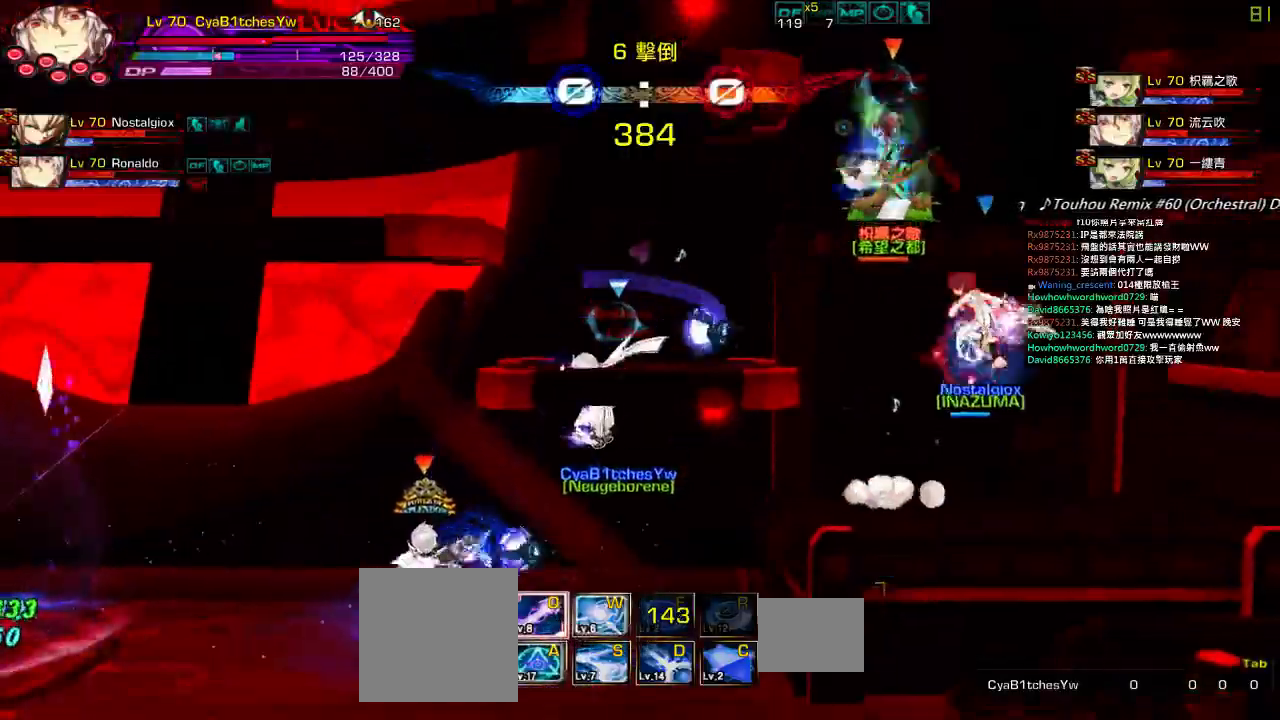
{"keys": [], "events": [[117, "z", "up"], [200, "z", "down"], [267, "z", "up"]]}
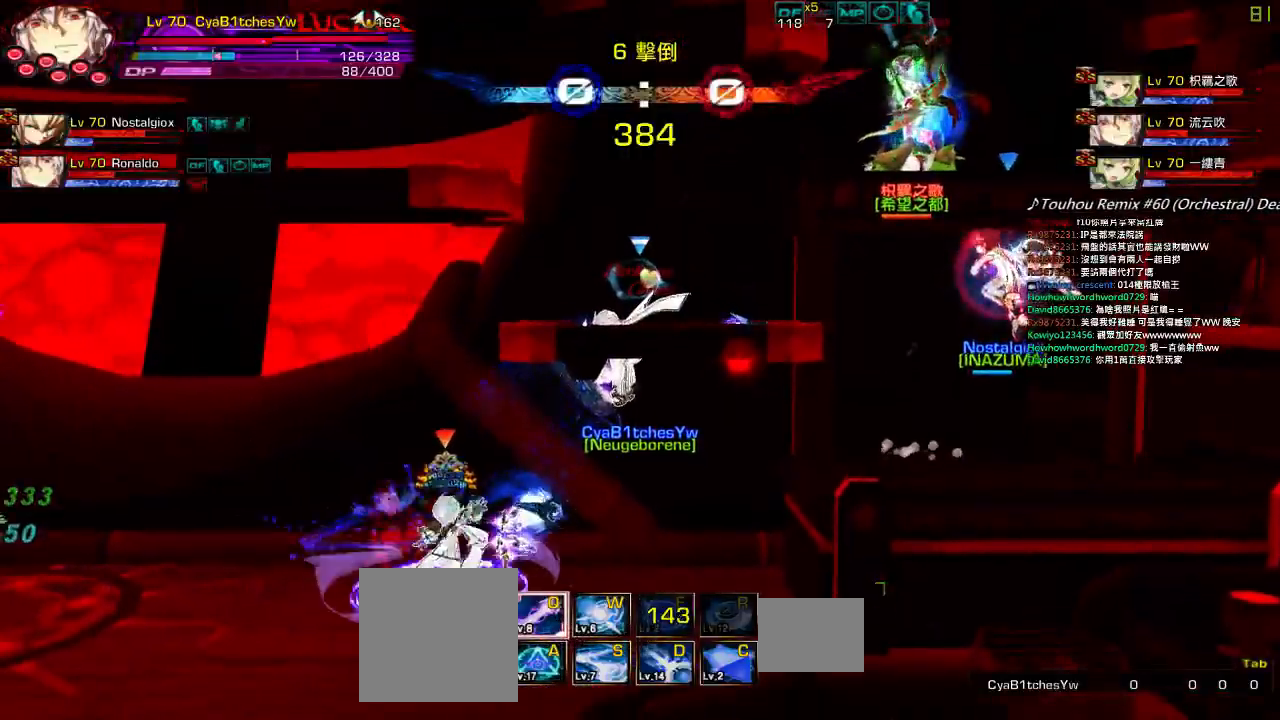
{"keys": [], "events": []}
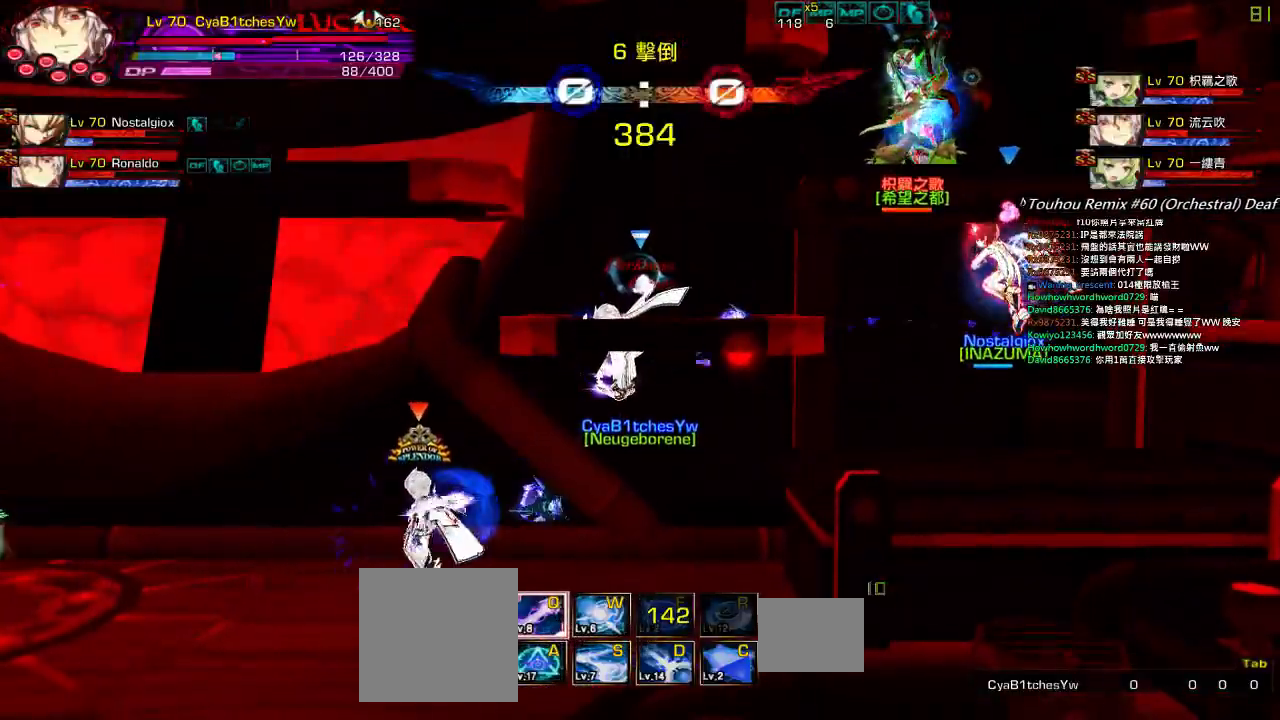
{"keys": [], "events": []}
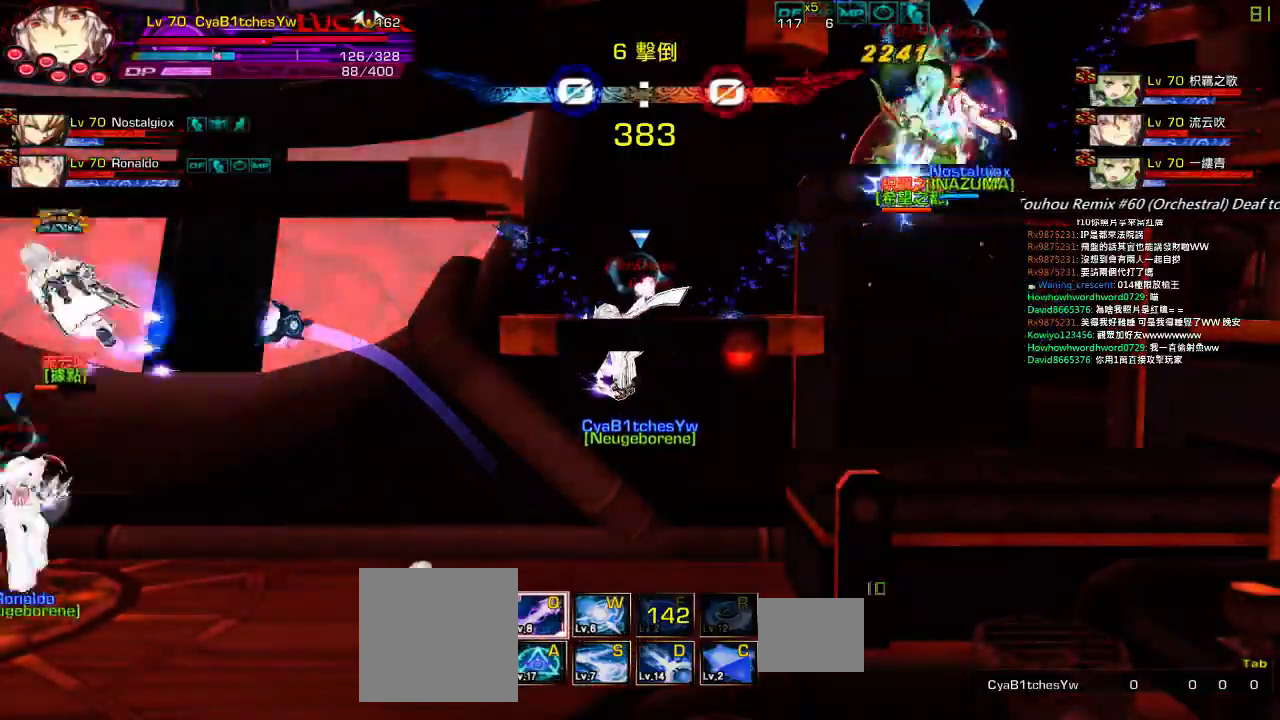
{"keys": [], "events": []}
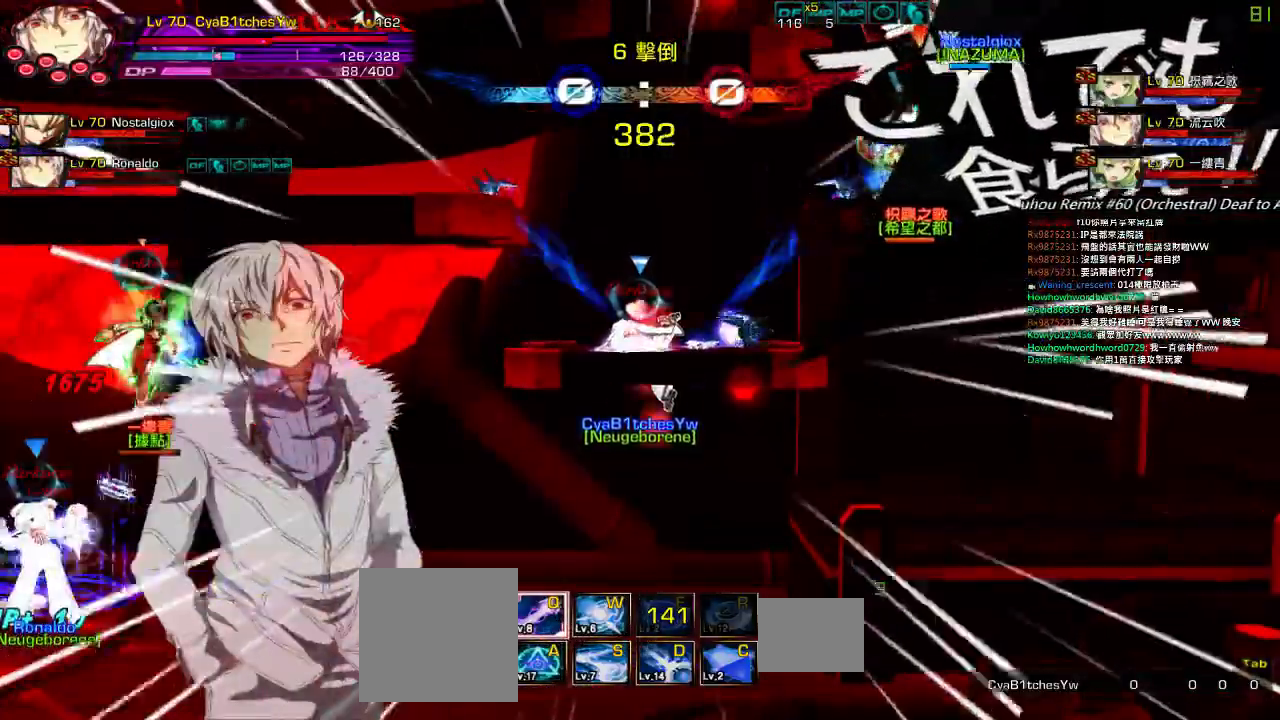
{"keys": [], "events": []}
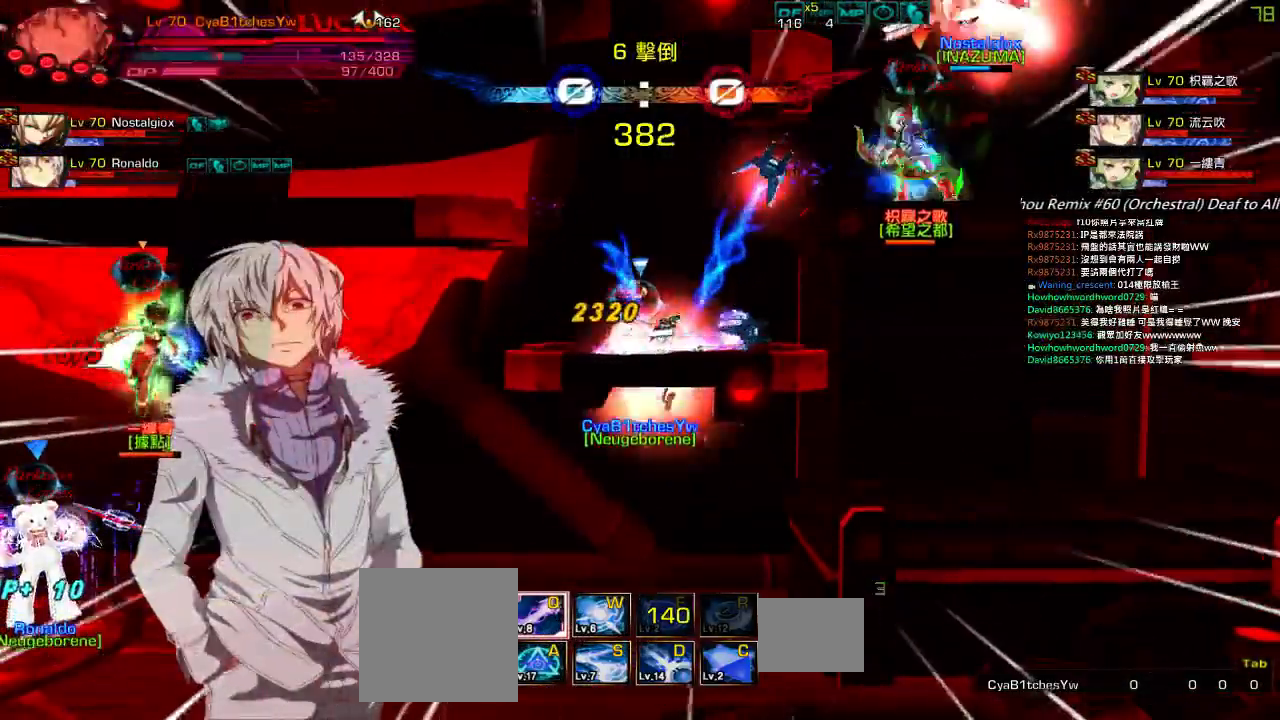
{"keys": [], "events": []}
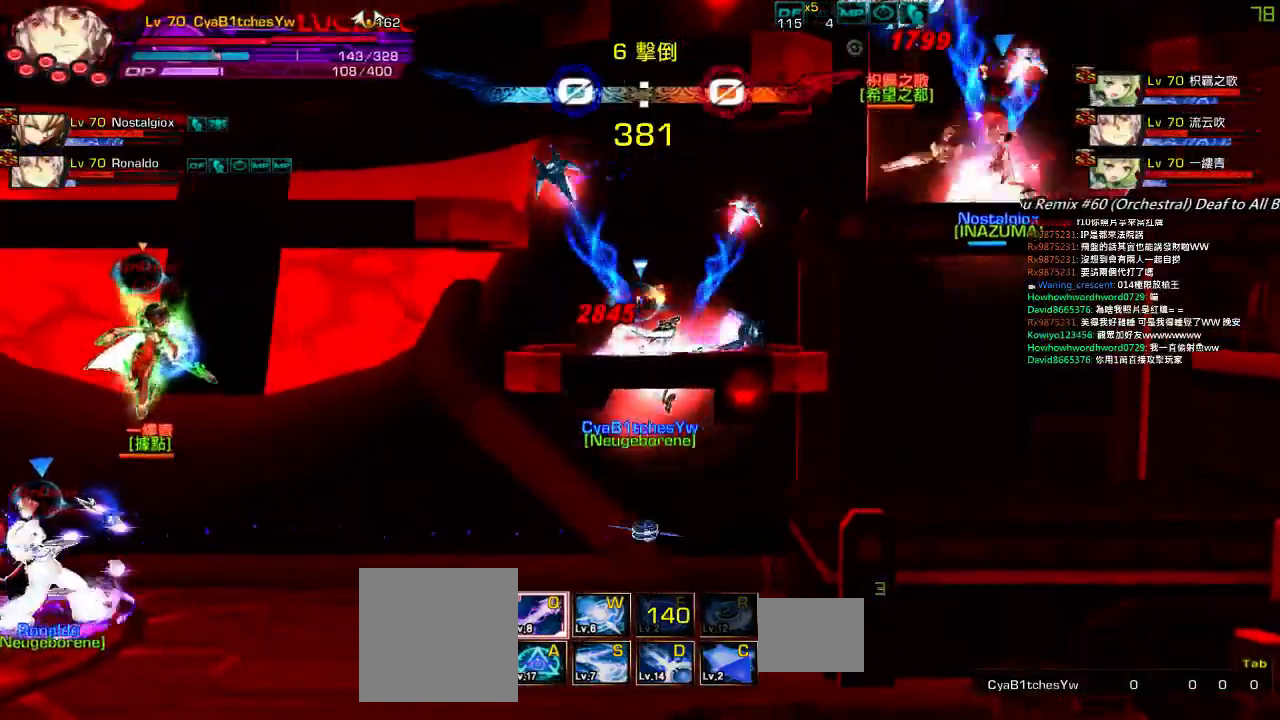
{"keys": [], "events": []}
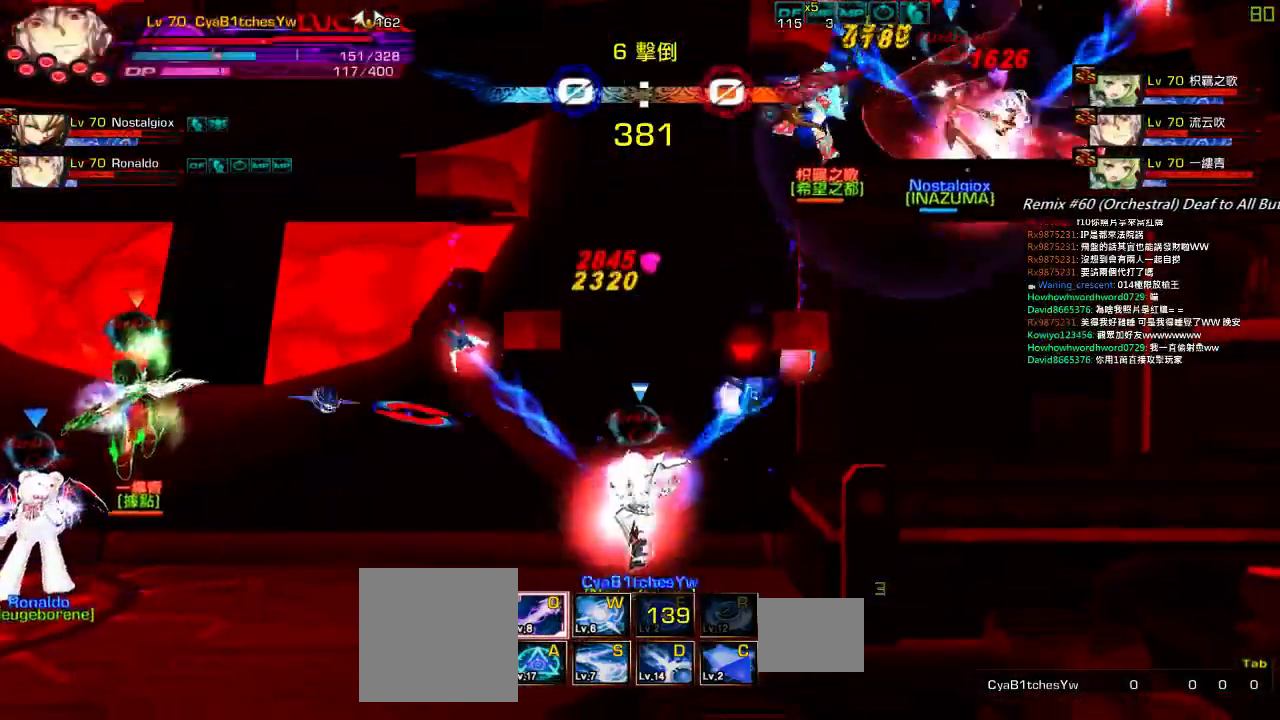
{"keys": ["left", "up"], "events": [[84, "right", "down"], [184, "right", "up"], [250, "right", "down"], [250, "up", "down"], [317, "left", "down"], [350, "right", "up"], [384, "left", "up"], [384, "up", "up"], [450, "left", "down"], [484, "up", "down"]]}
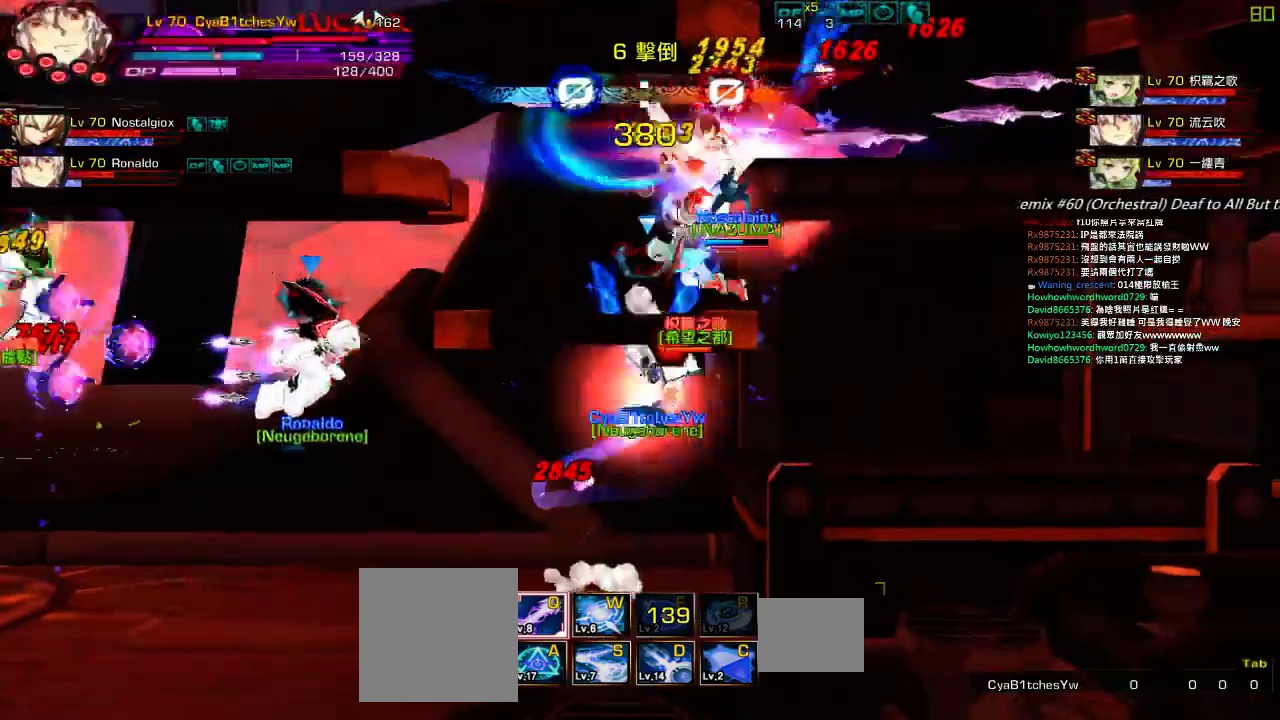
{"keys": ["ctrl", "right"], "events": [[84, "left", "up"], [84, "up", "up"], [150, "down", "down"], [184, "right", "down"], [284, "ctrl", "down"], [284, "down", "up"], [384, "ctrl", "up"], [450, "ctrl", "down"]]}
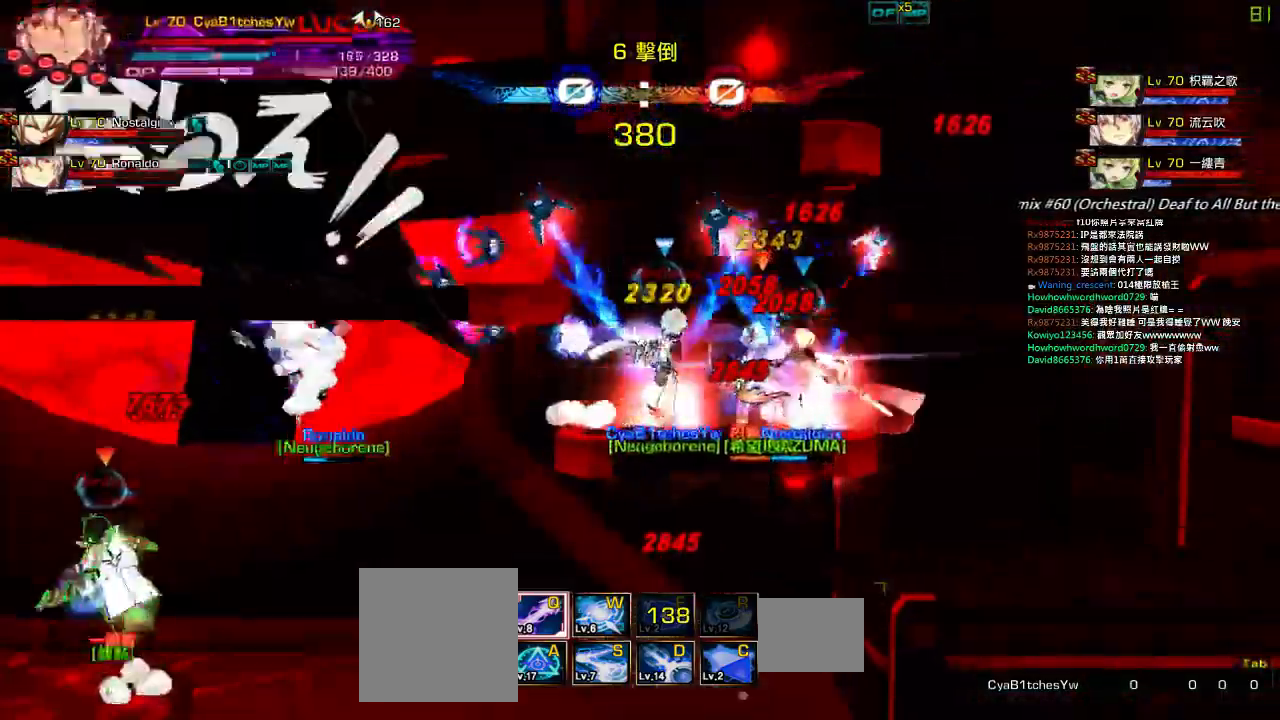
{"keys": ["ctrl"], "events": [[17, "ctrl", "up"], [50, "right", "up"], [84, "ctrl", "down"], [150, "ctrl", "up"], [484, "ctrl", "down"]]}
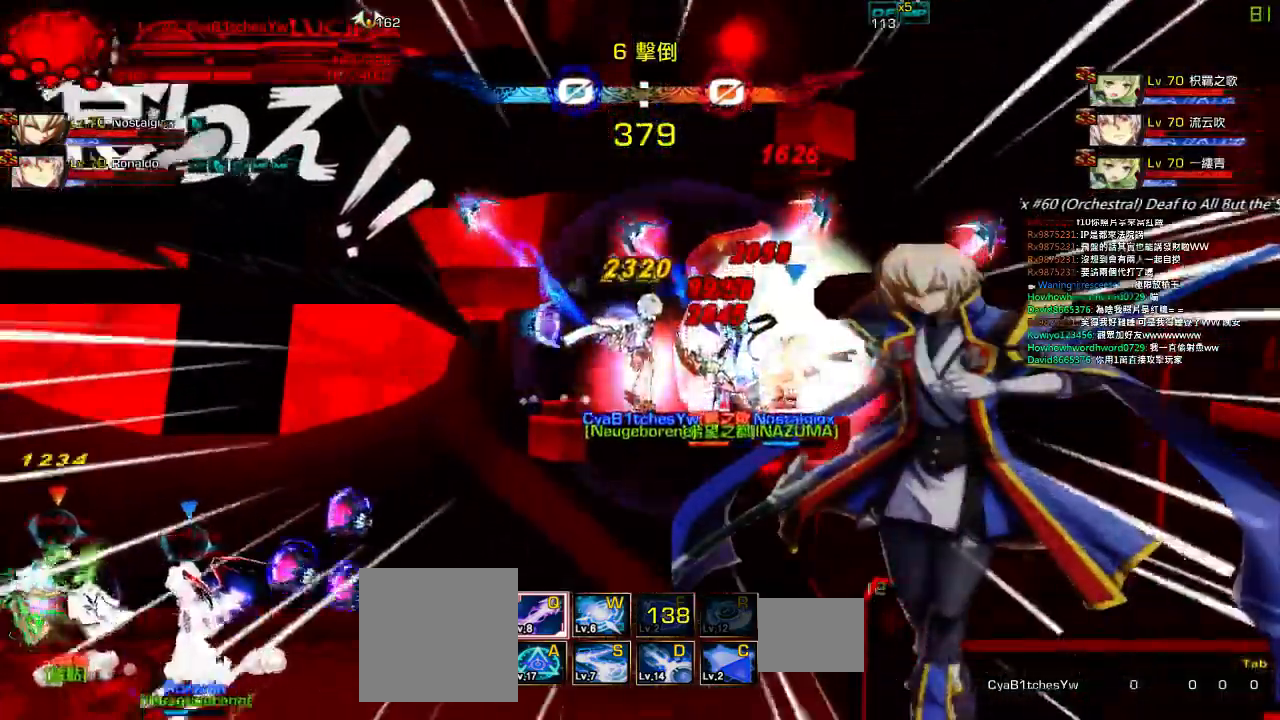
{"keys": ["left"], "events": [[167, "ctrl", "up"], [234, "left", "down"], [267, "ctrl", "down"], [334, "ctrl", "up"], [417, "ctrl", "down"], [500, "ctrl", "up"]]}
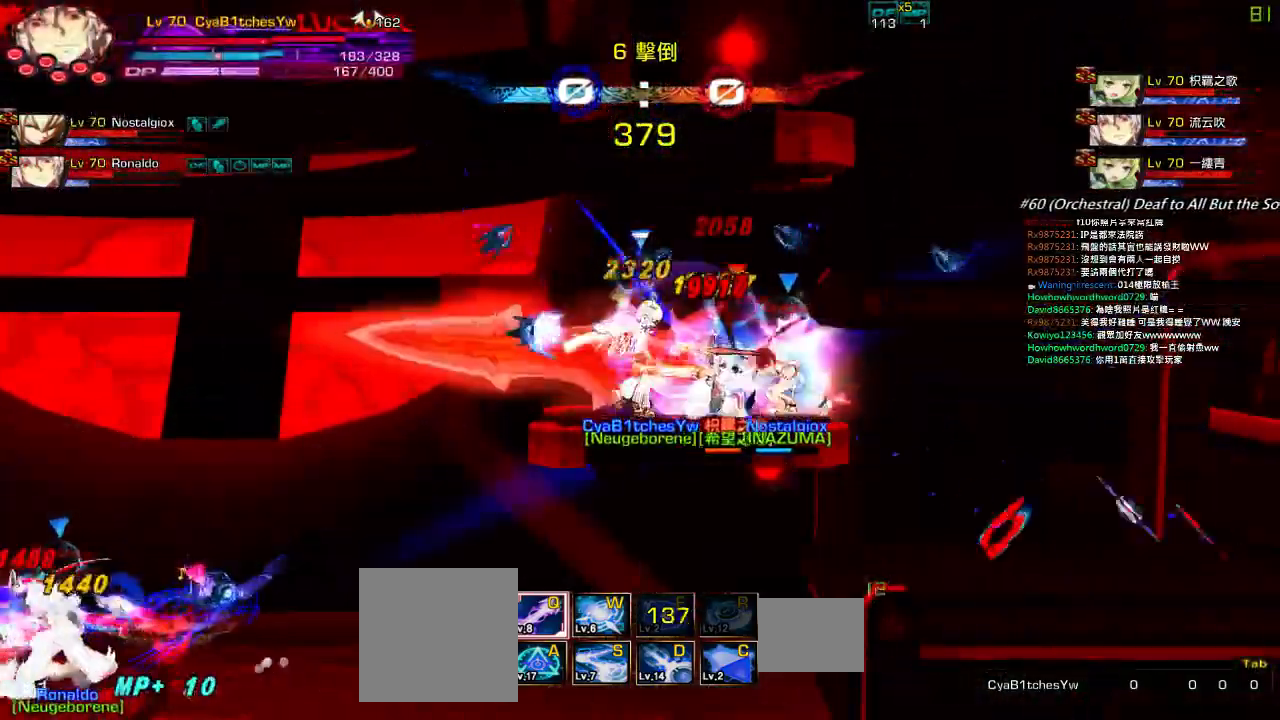
{"keys": ["left"], "events": [[100, "ctrl", "down"], [200, "ctrl", "up"], [250, "ctrl", "down"], [334, "ctrl", "up"], [417, "ctrl", "down"], [500, "ctrl", "up"]]}
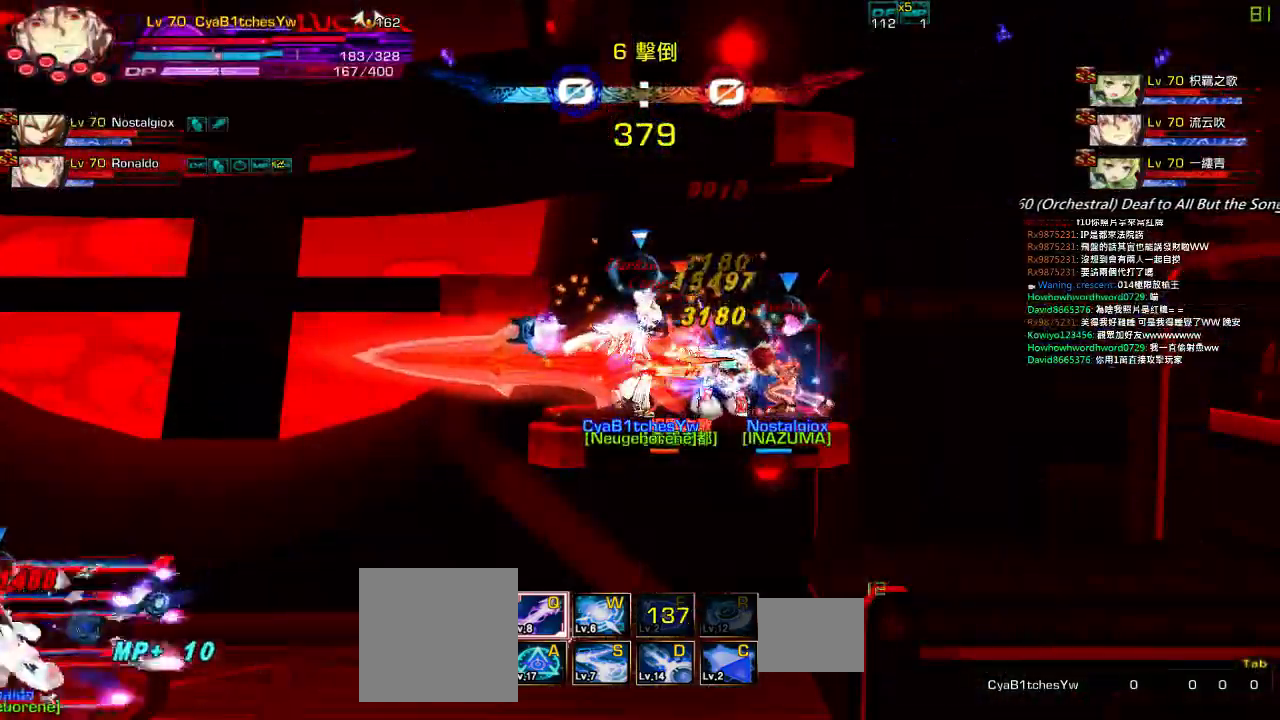
{"keys": [], "events": [[67, "ctrl", "down"], [134, "ctrl", "up"], [234, "ctrl", "down"], [300, "ctrl", "up"], [367, "ctrl", "down"], [434, "left", "up"], [467, "ctrl", "up"]]}
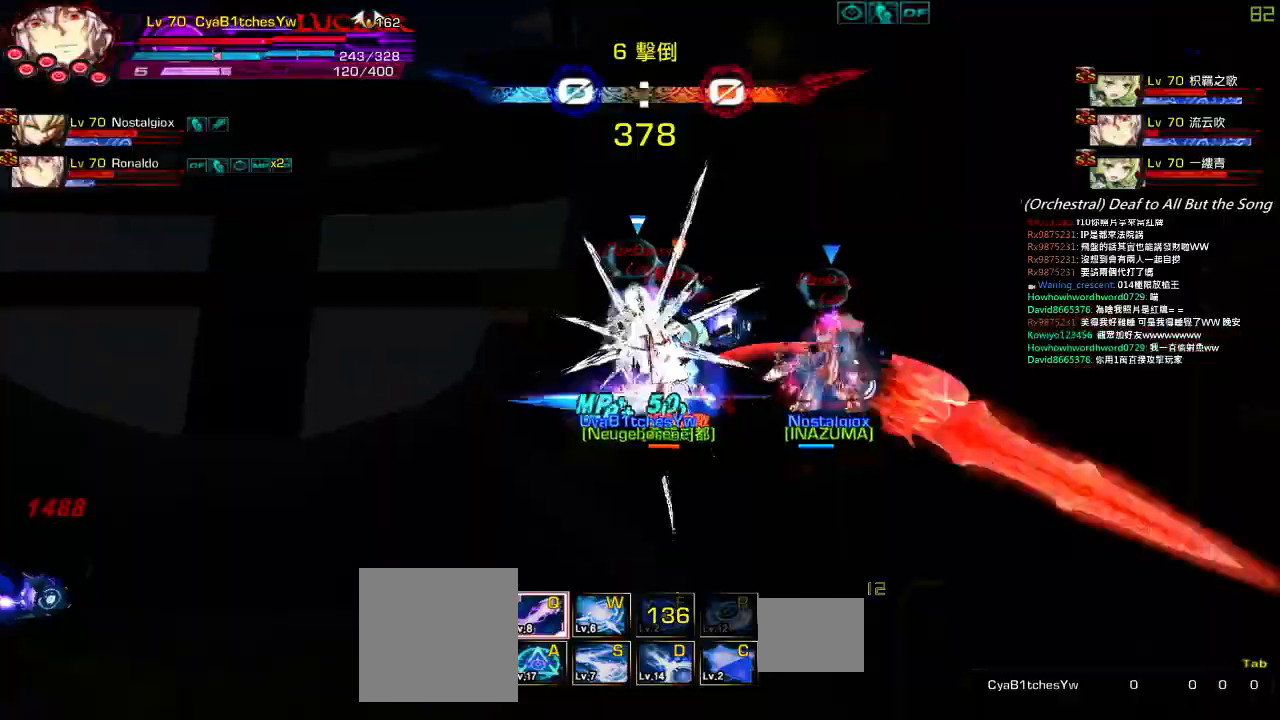
{"keys": ["right"], "events": [[100, "right", "down"], [167, "right", "up"], [200, "right", "down"], [234, "a", "down"], [300, "a", "up"], [334, "right", "up"], [367, "left", "down"], [467, "left", "up"], [467, "right", "down"]]}